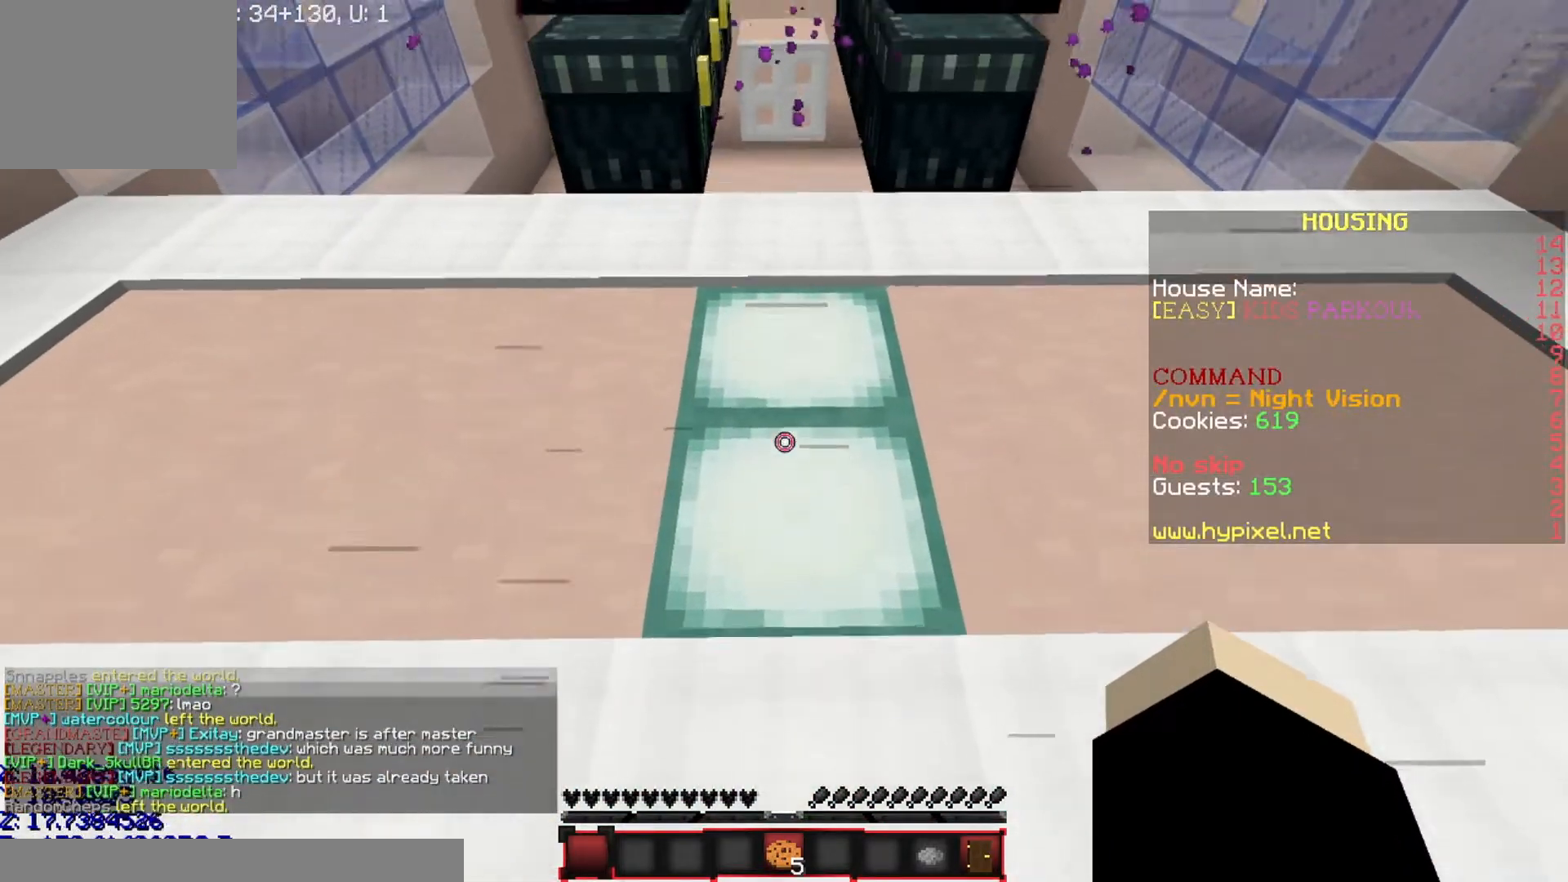
Gameplay with keyboard; each line is a JSON object with the keys held at the frame after it. "events" lists presses ("down") and releases ("up") of "a", "d", "s" and "w" between this image and that frame as [ms after this image, input, new state], when the widget could be followed in between. No other keys are recorded. Mouse input is not recorded.
{"keys": ["w"], "events": []}
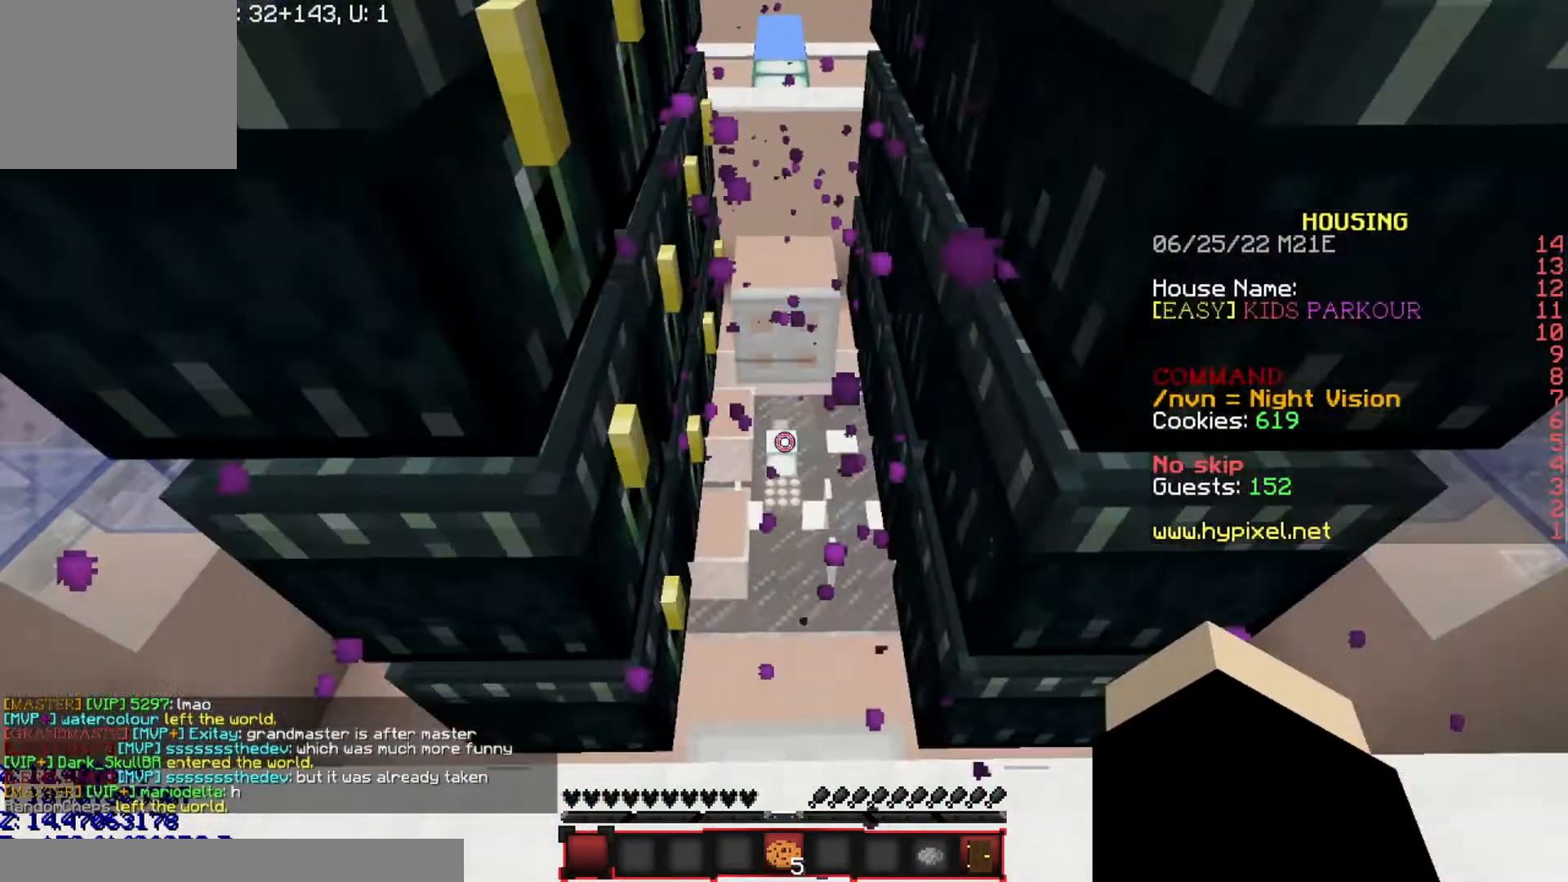
{"keys": ["w"], "events": []}
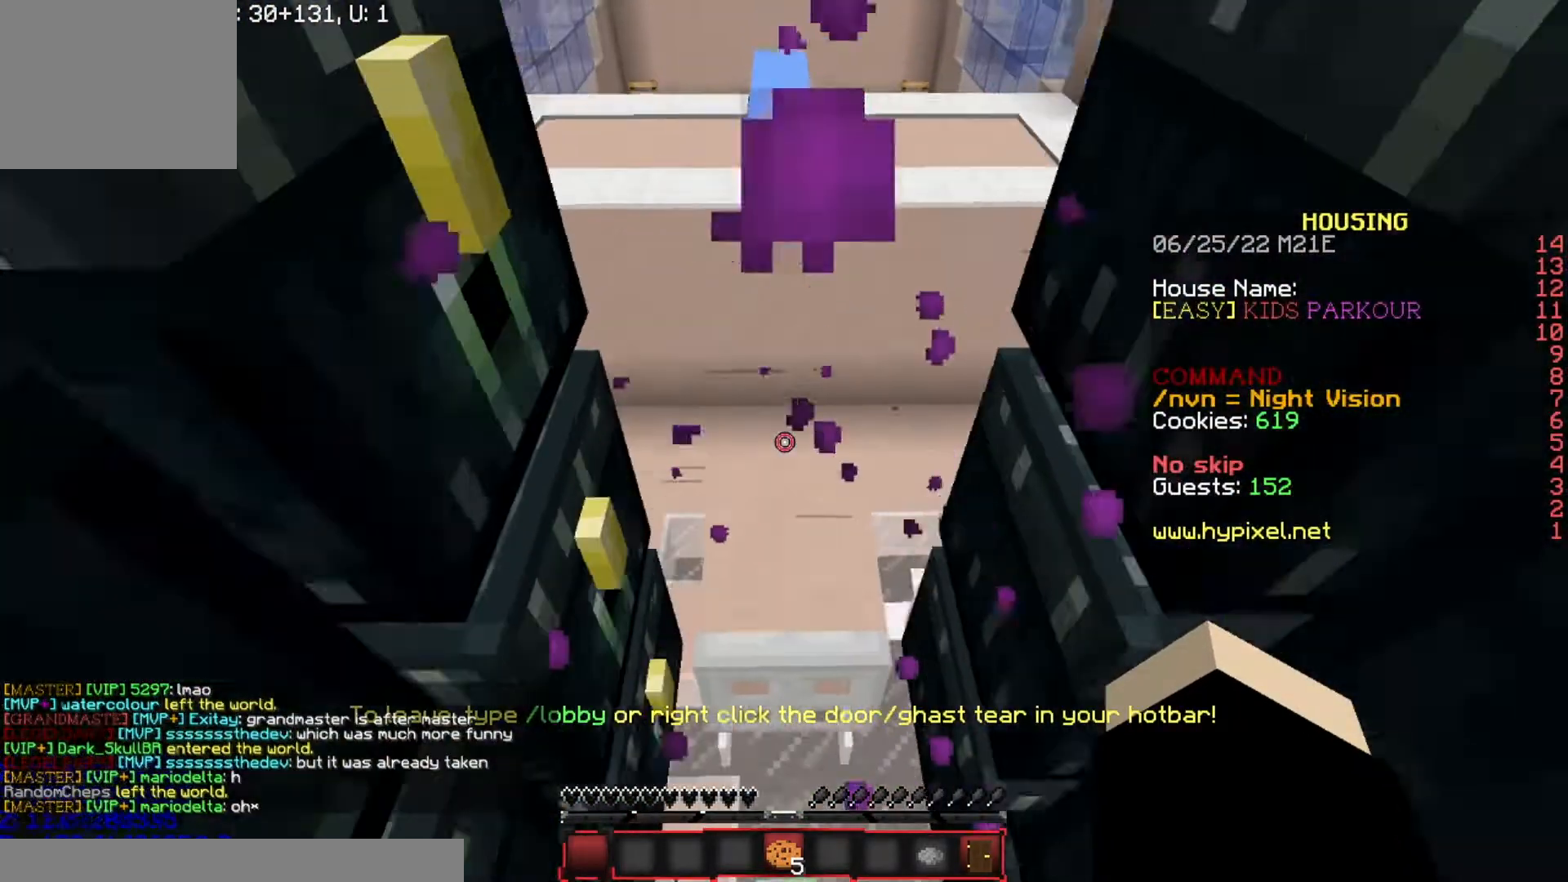
{"keys": ["s"], "events": [[167, "w", "up"], [267, "s", "down"]]}
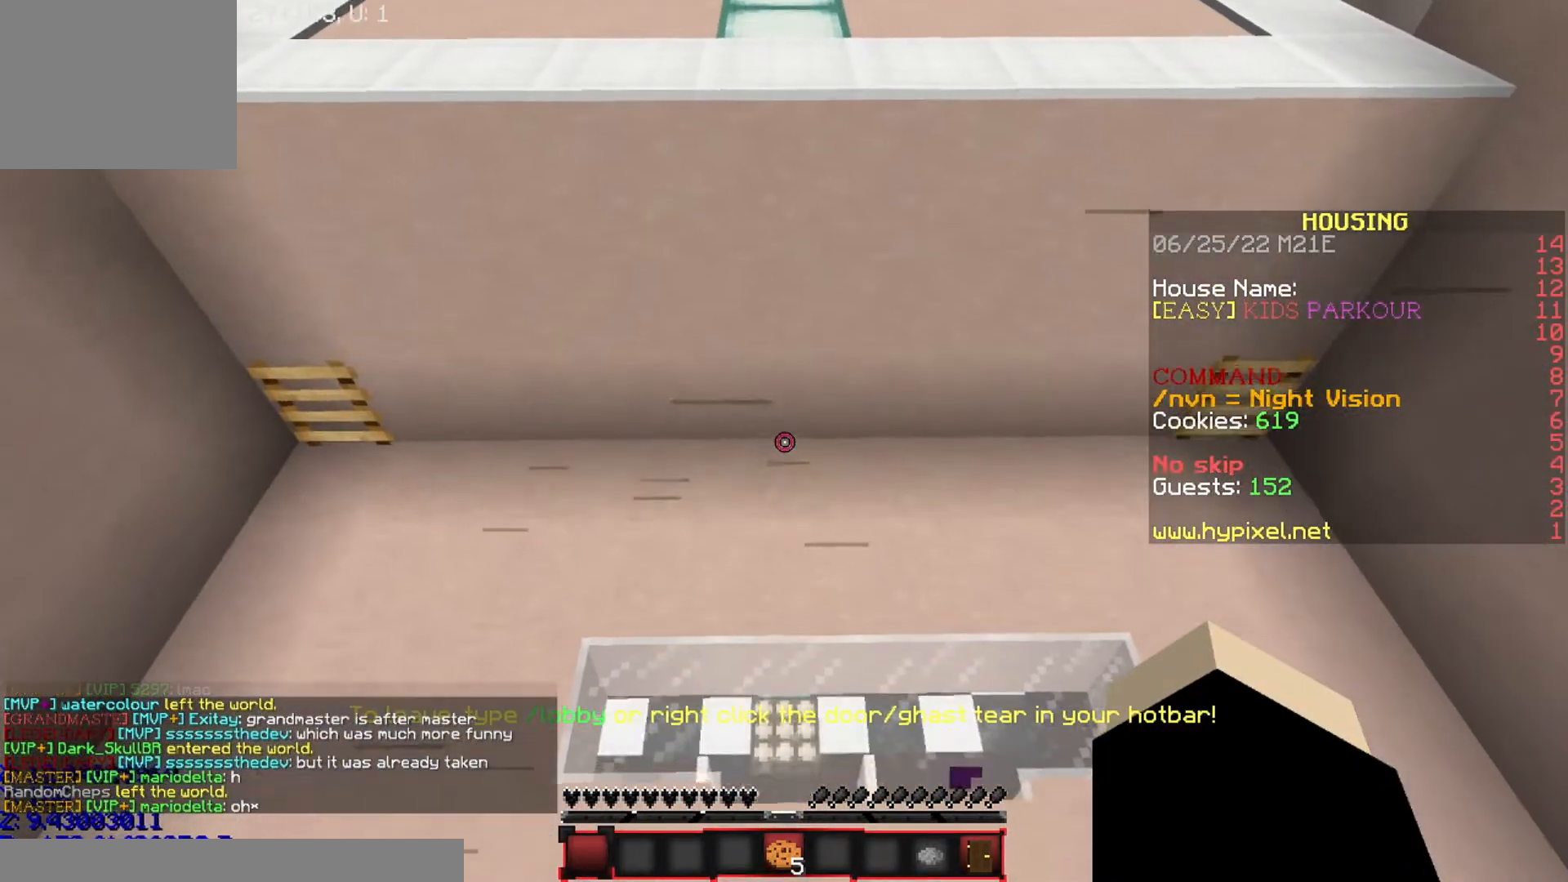
{"keys": ["s"], "events": []}
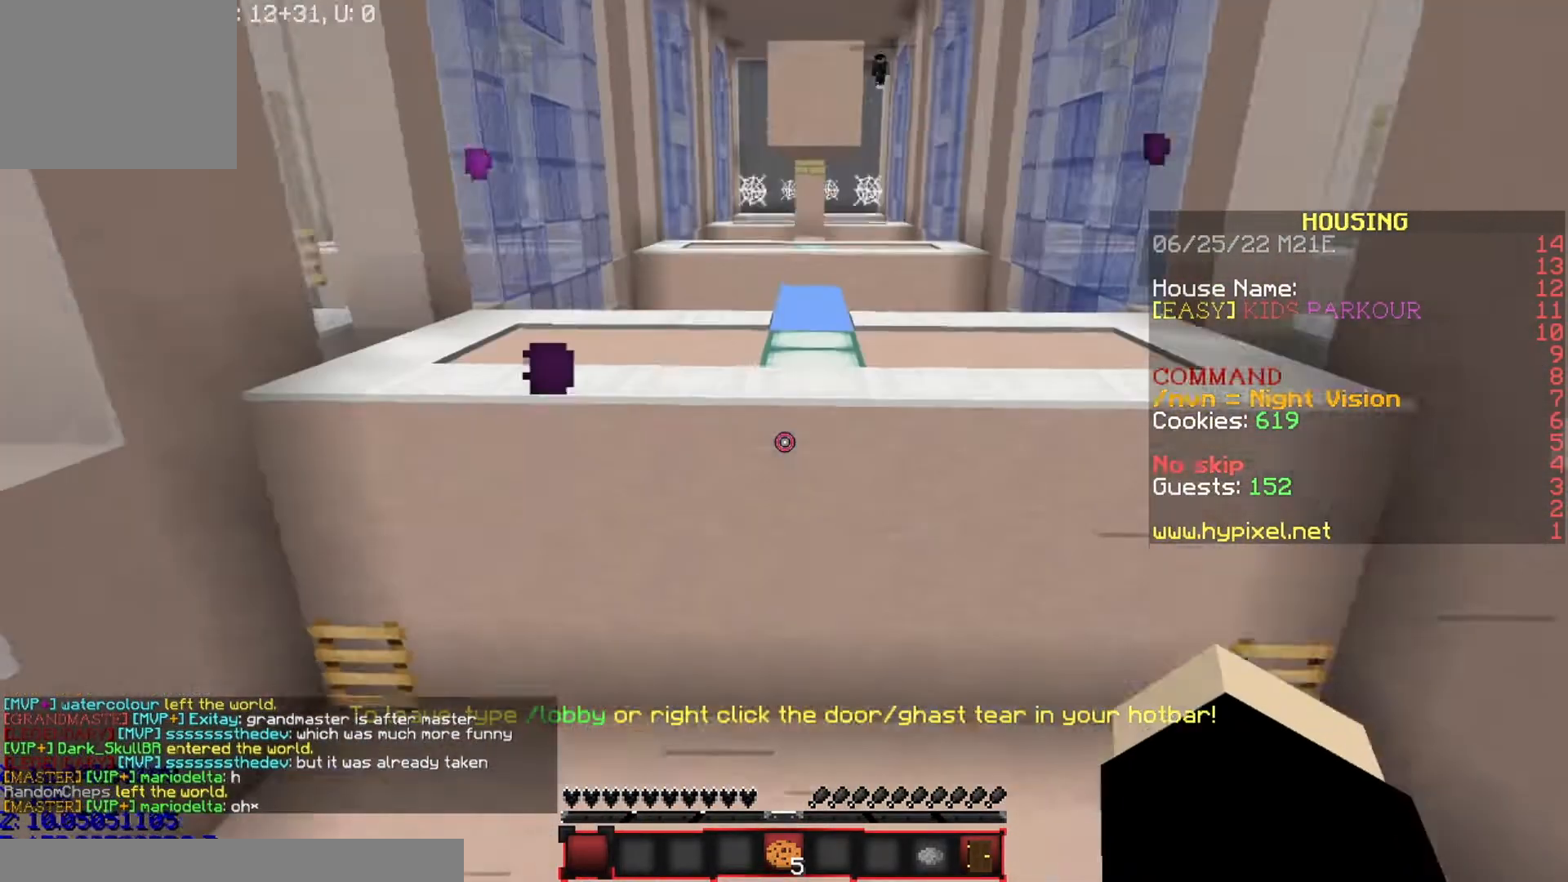
{"keys": ["s"], "events": []}
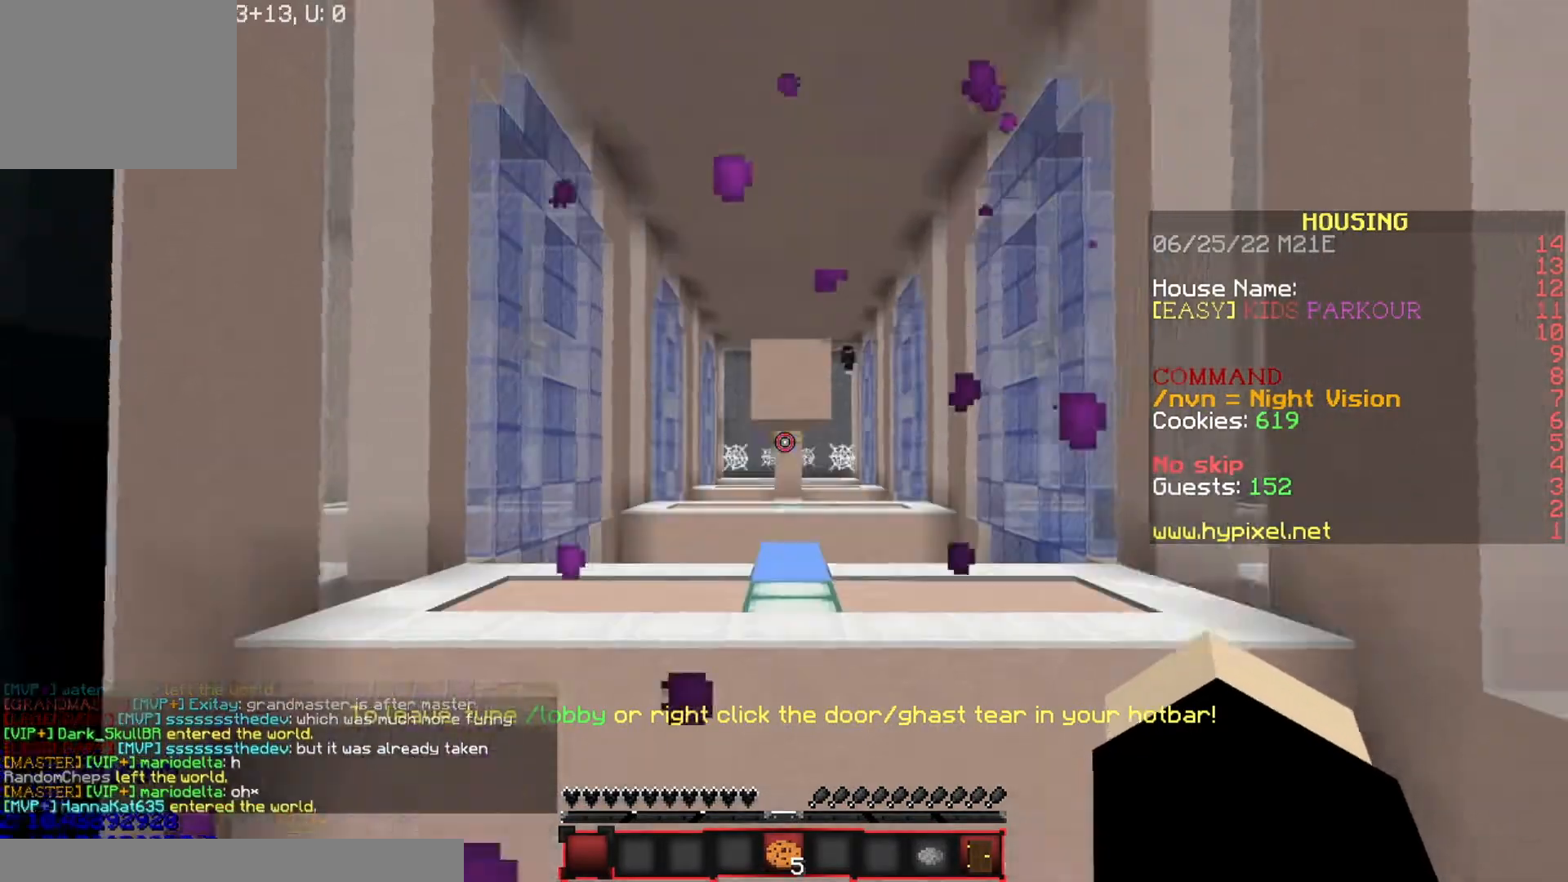
{"keys": [], "events": [[233, "s", "up"]]}
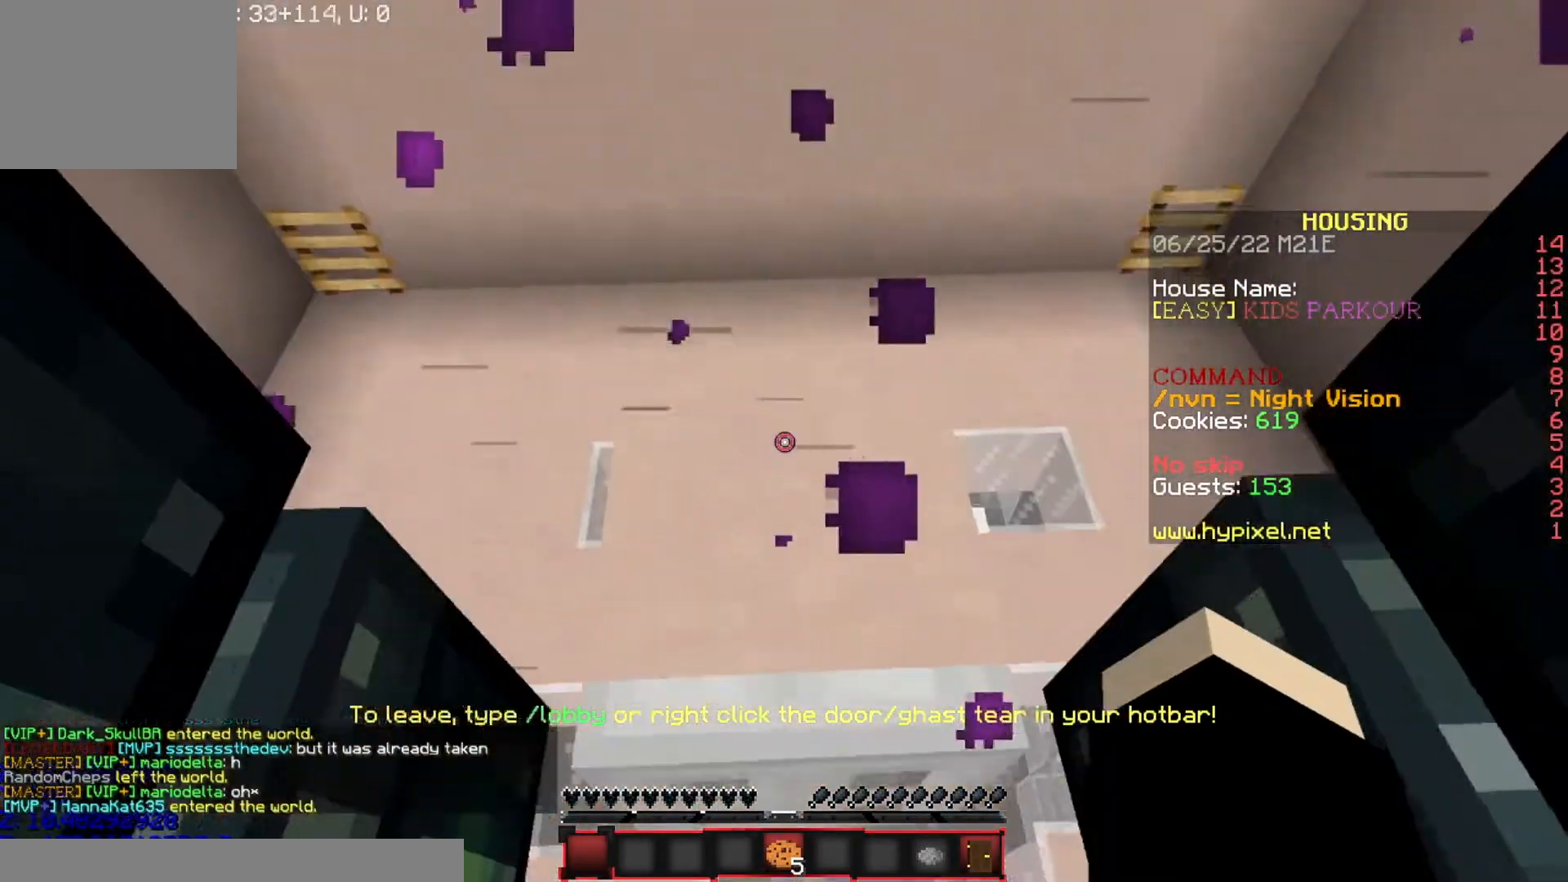
{"keys": [], "events": []}
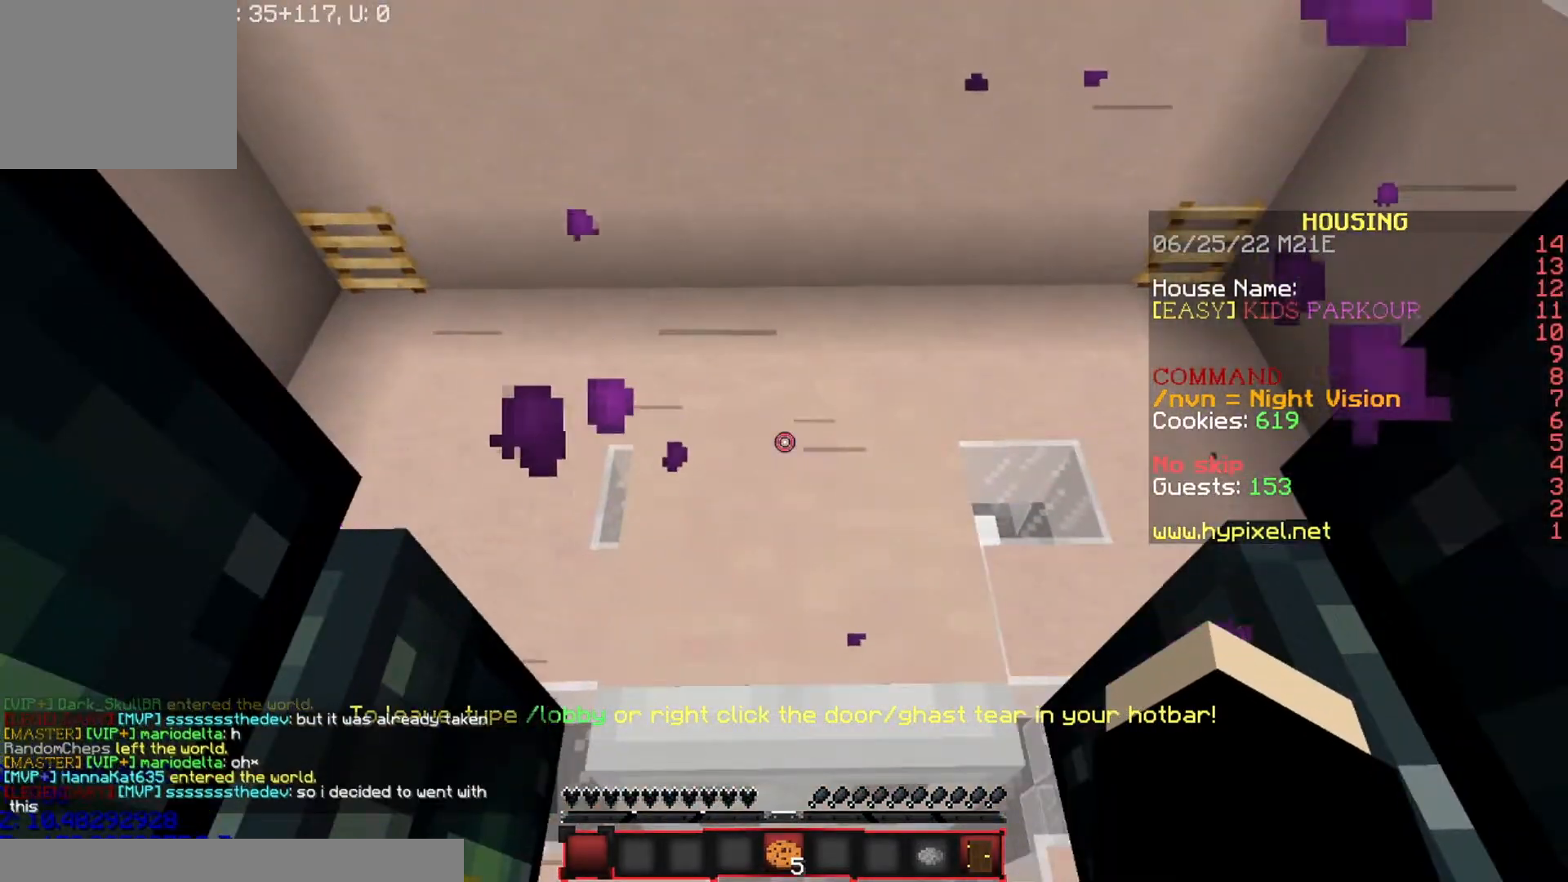
{"keys": ["w"], "events": [[133, "w", "down"]]}
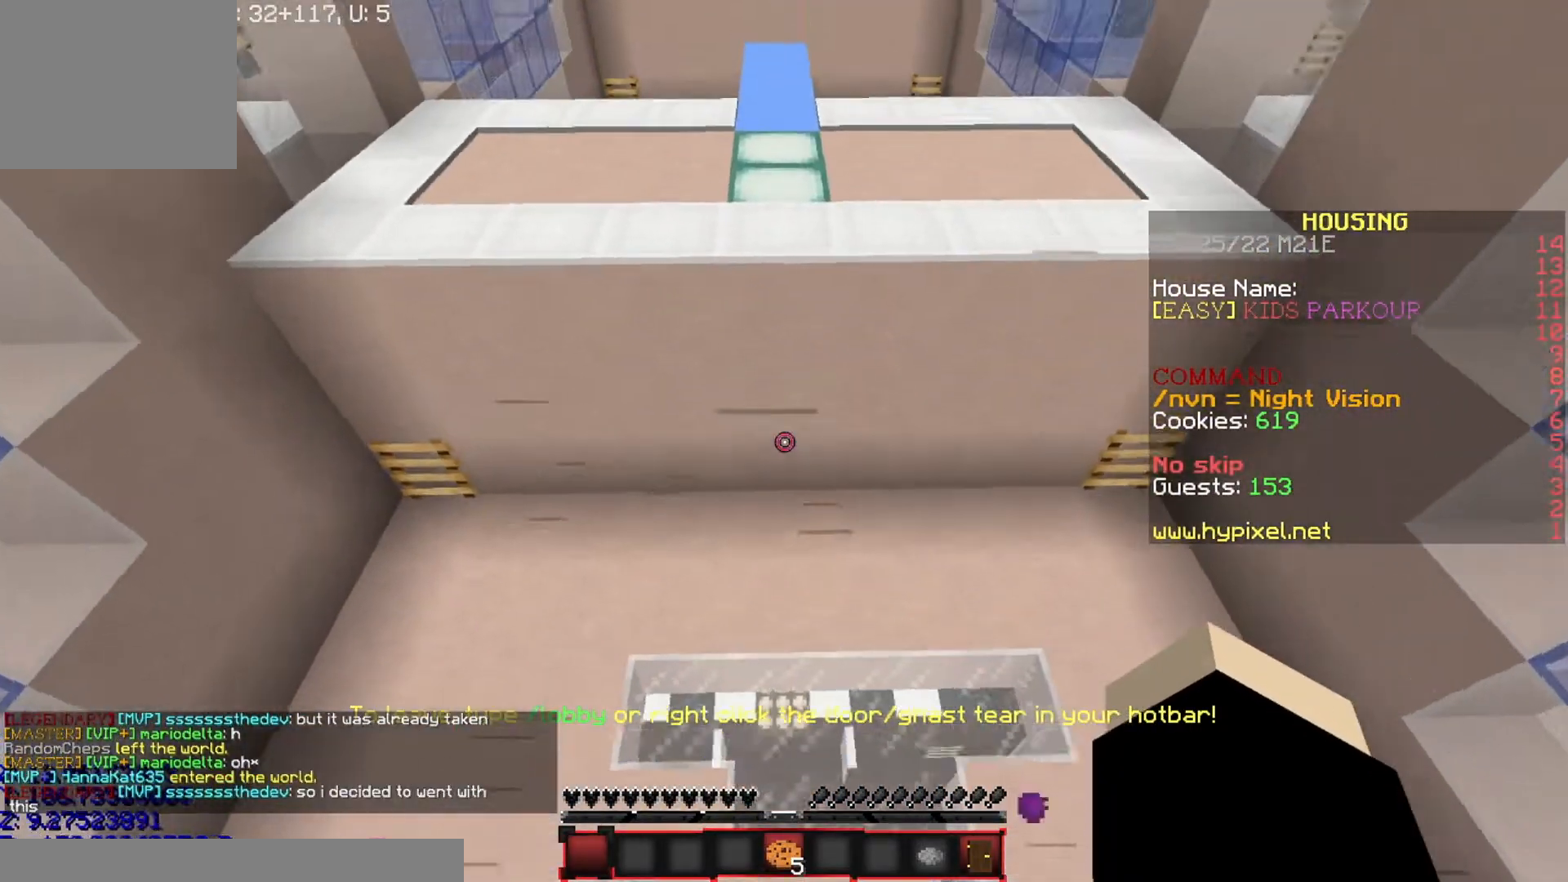
{"keys": ["w"], "events": []}
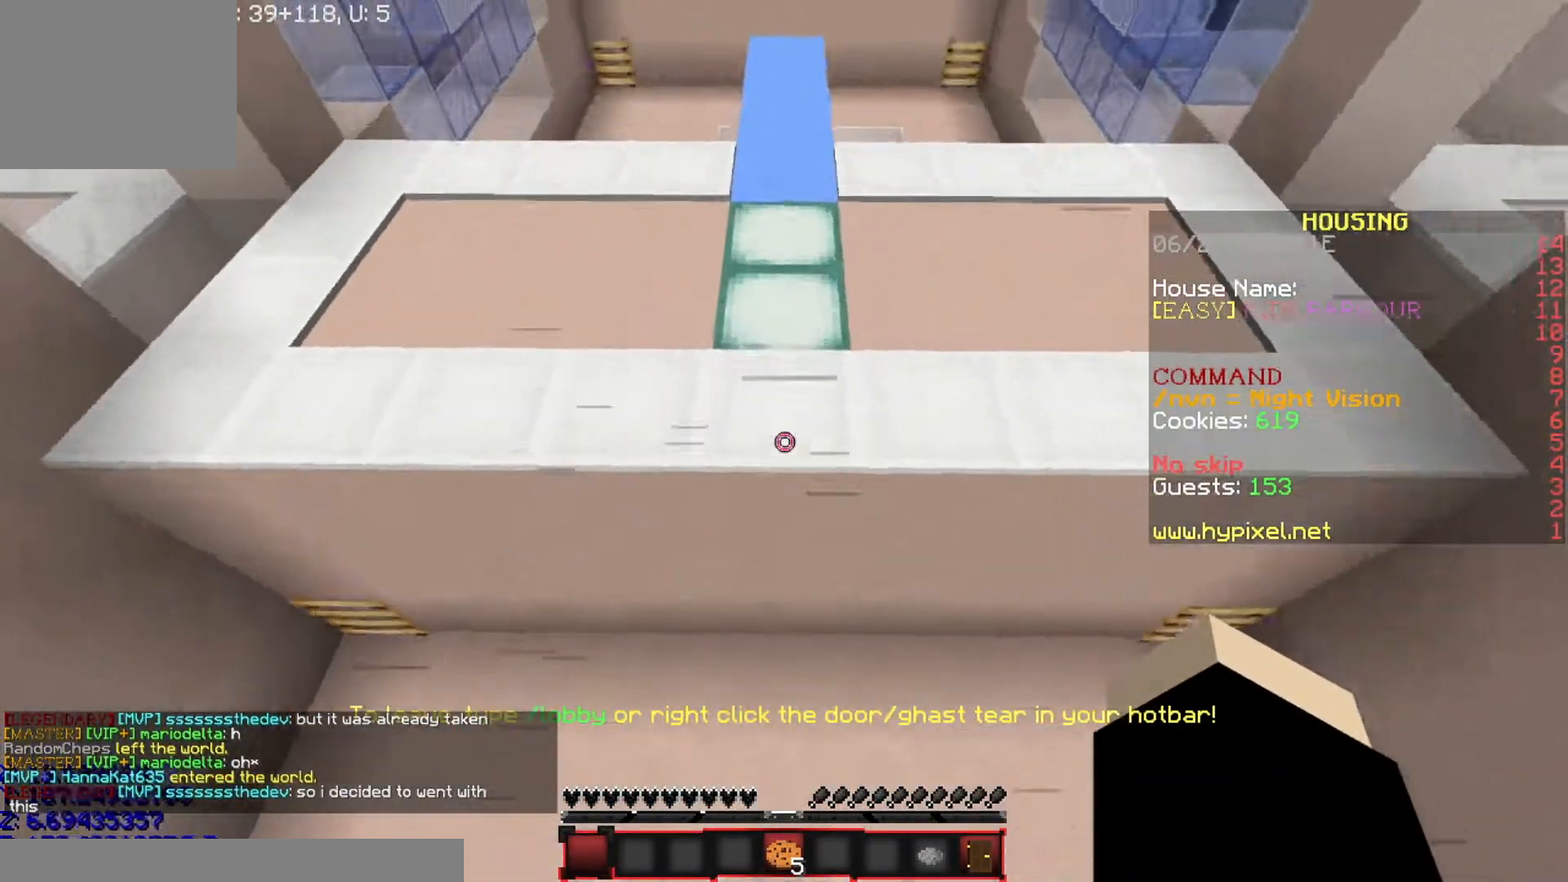
{"keys": ["a", "w"], "events": [[434, "a", "down"]]}
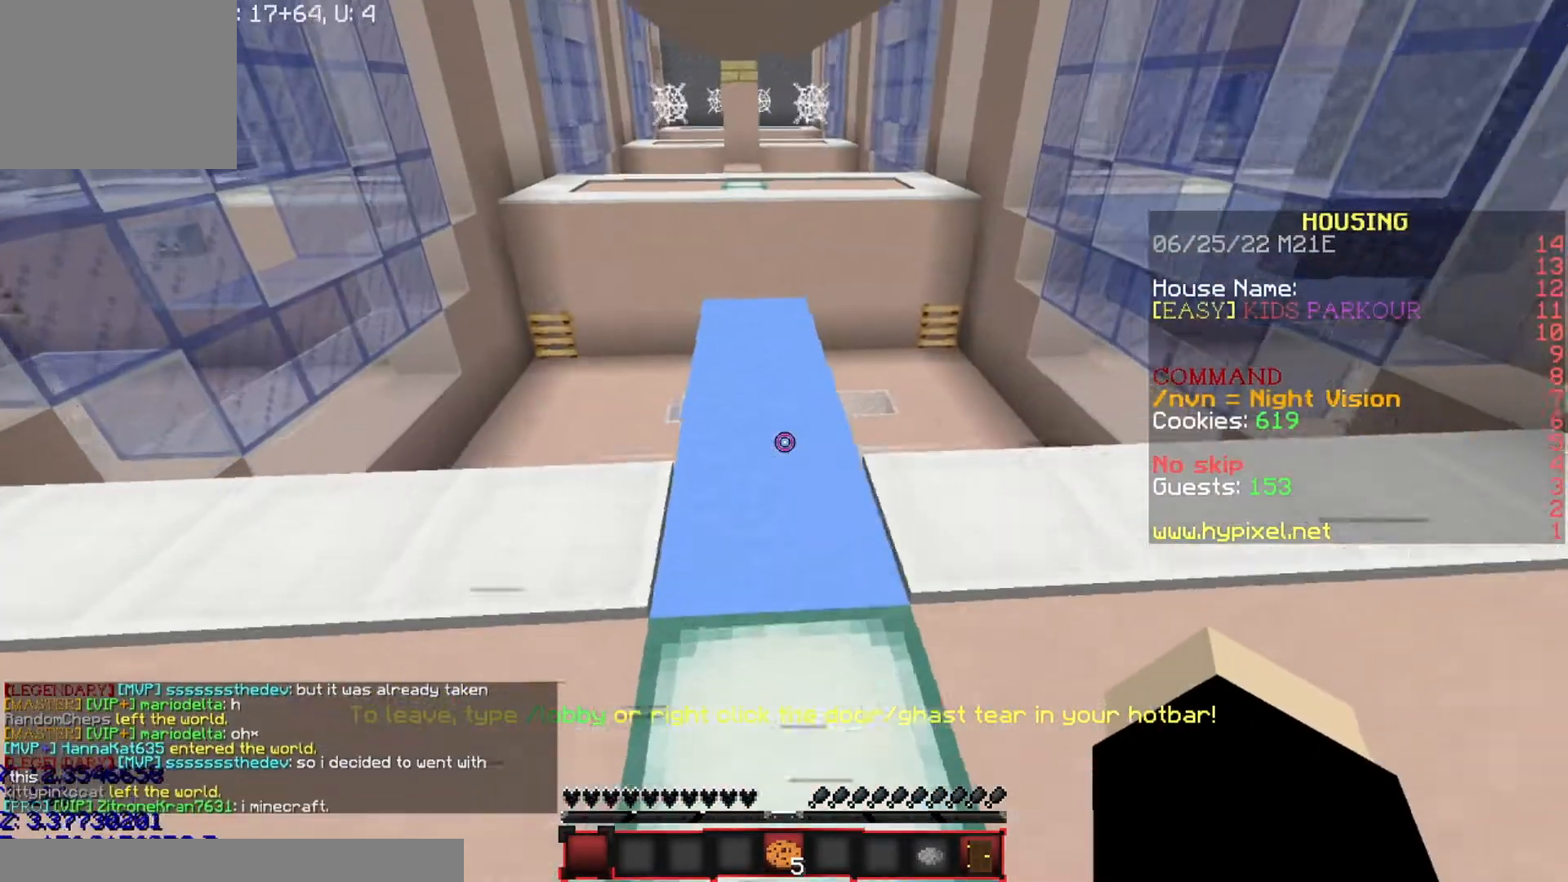
{"keys": ["d"], "events": [[34, "w", "up"], [100, "a", "up"], [434, "d", "down"]]}
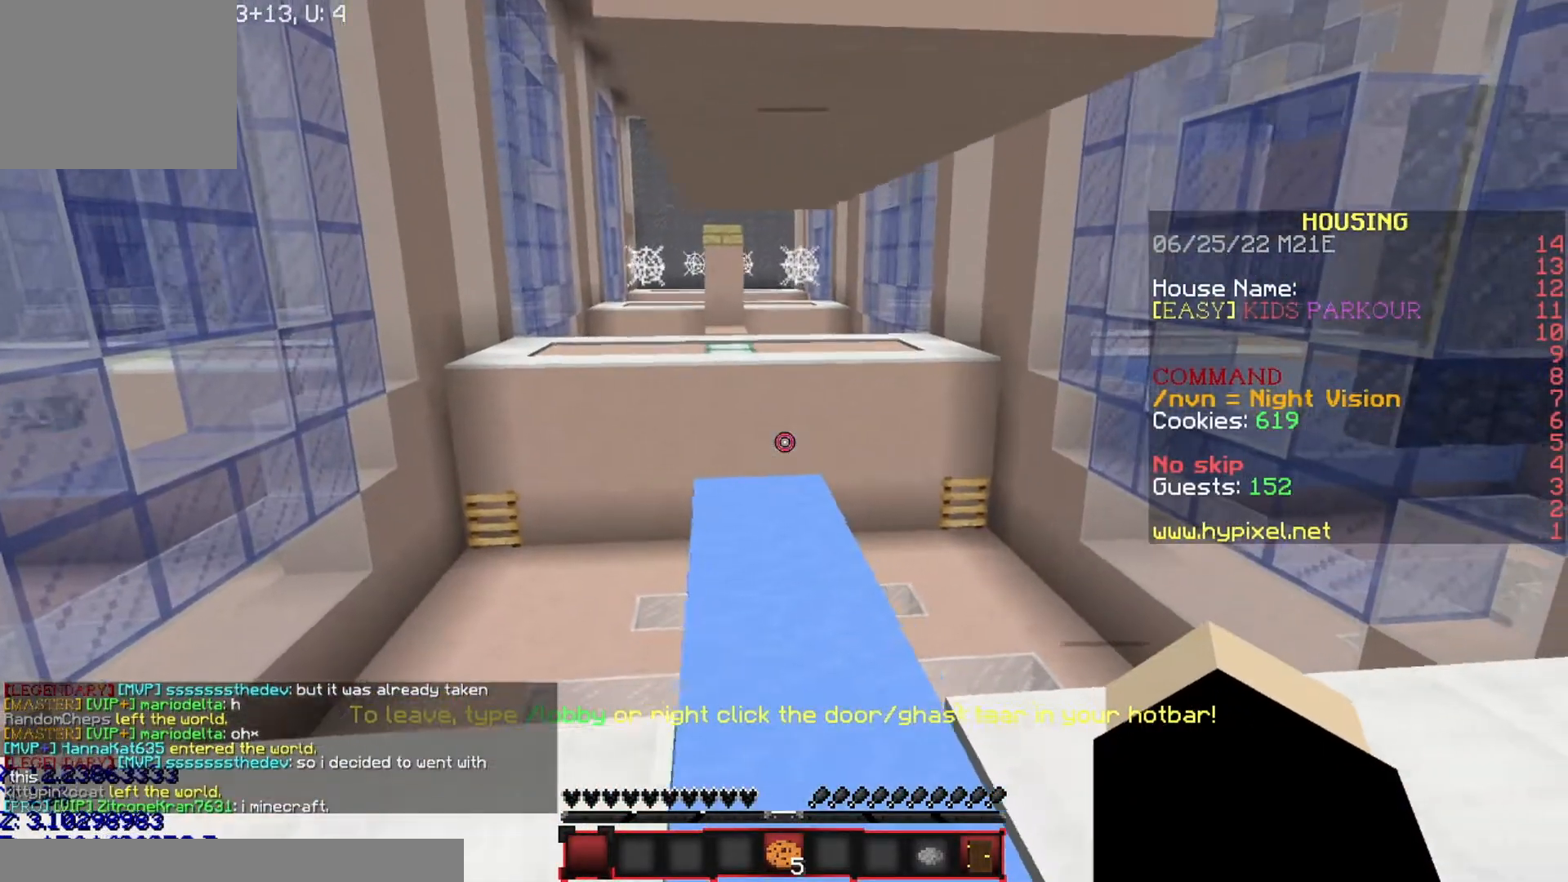
{"keys": ["w"], "events": [[33, "d", "up"], [167, "w", "down"]]}
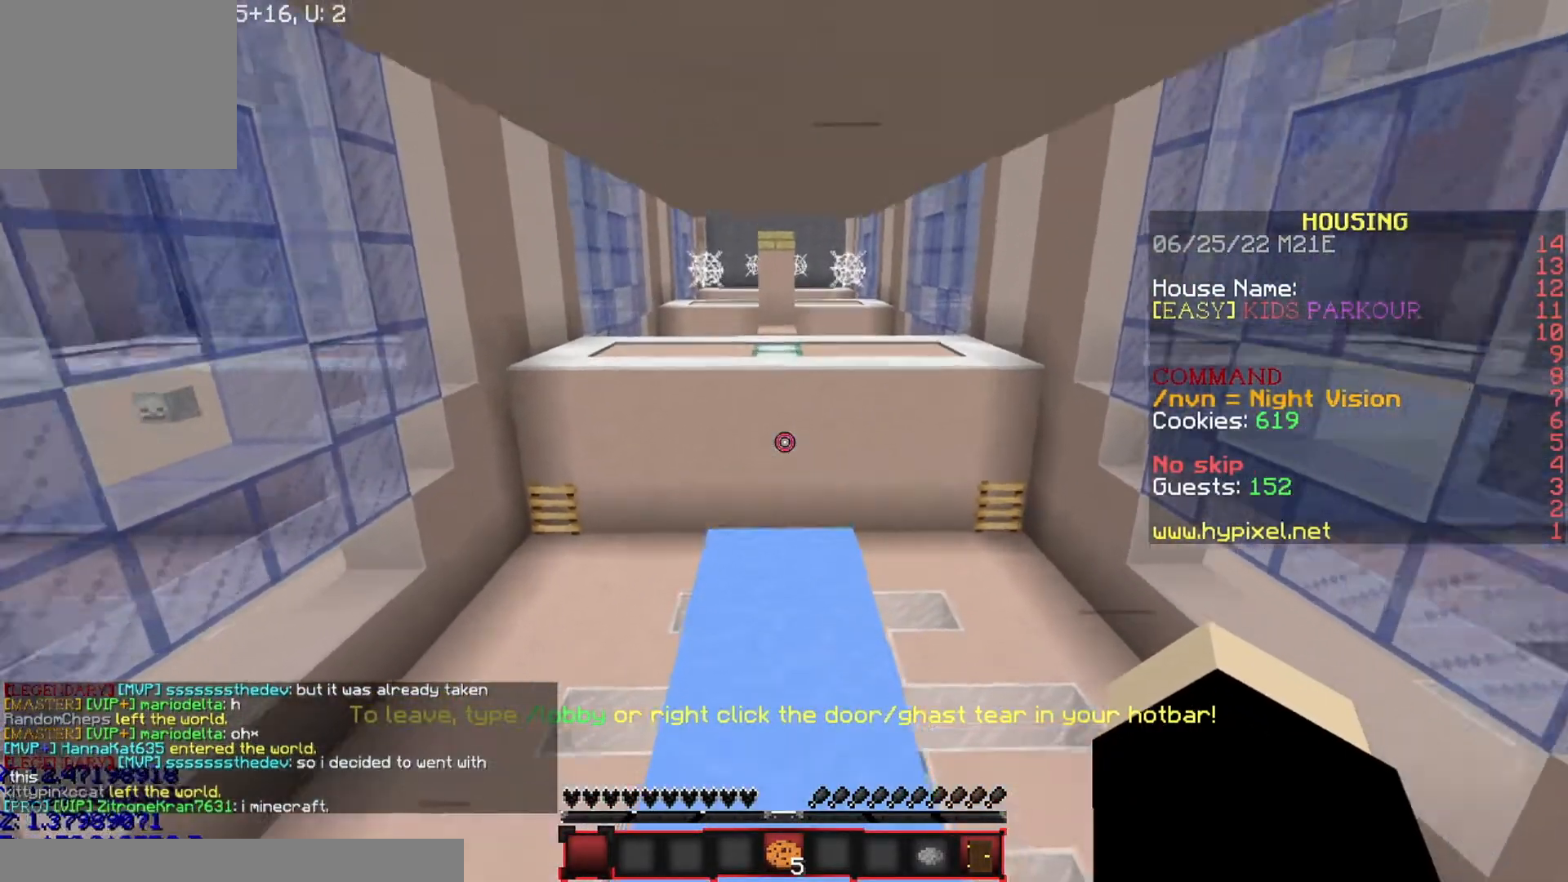
{"keys": ["w"], "events": []}
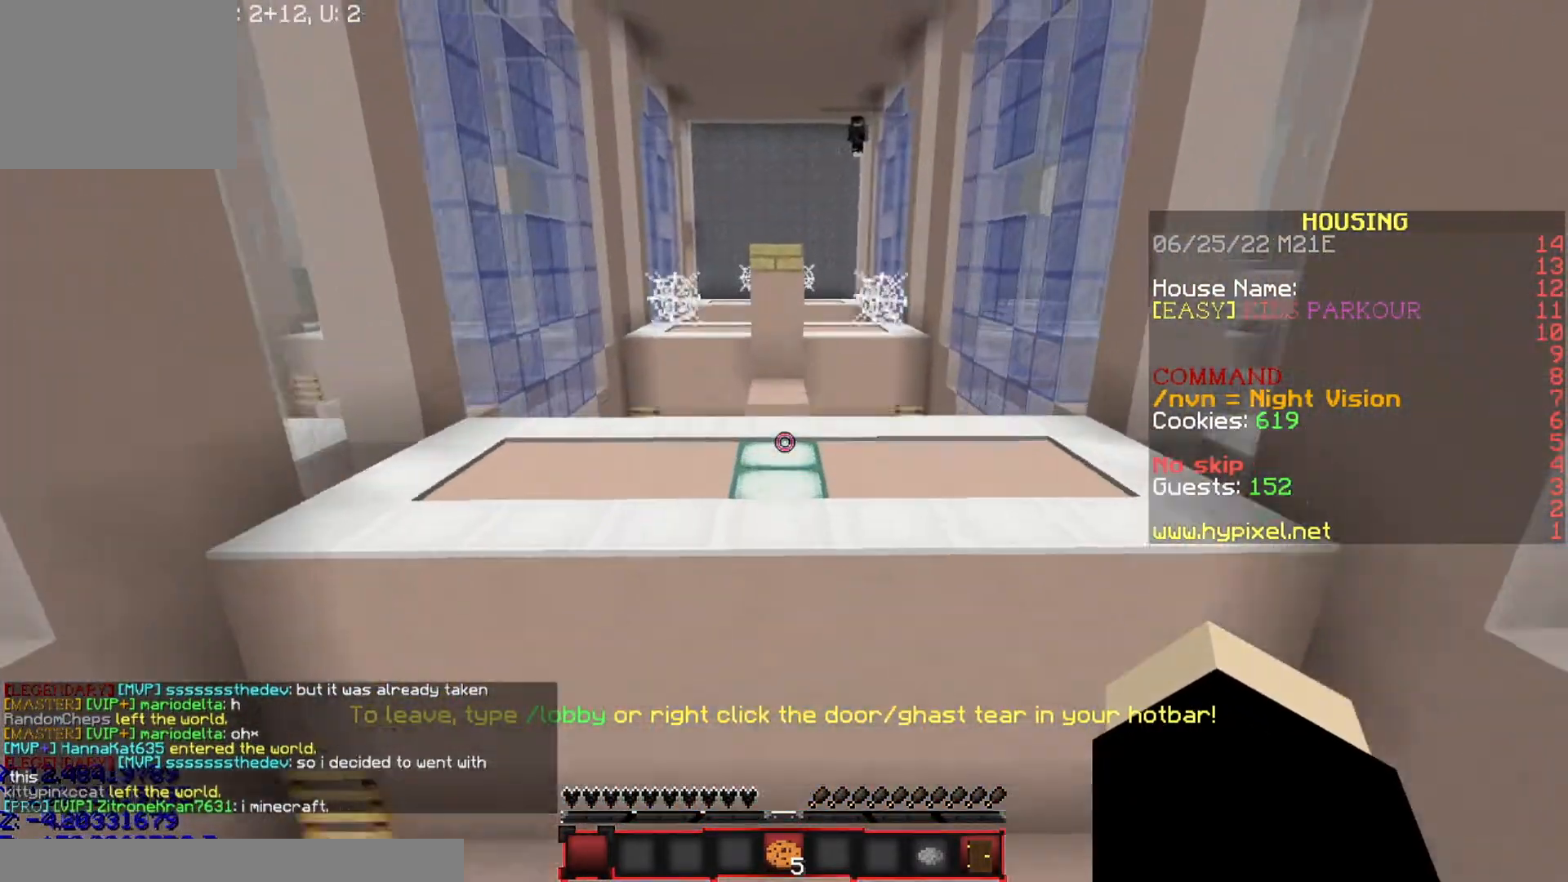
{"keys": ["w"], "events": []}
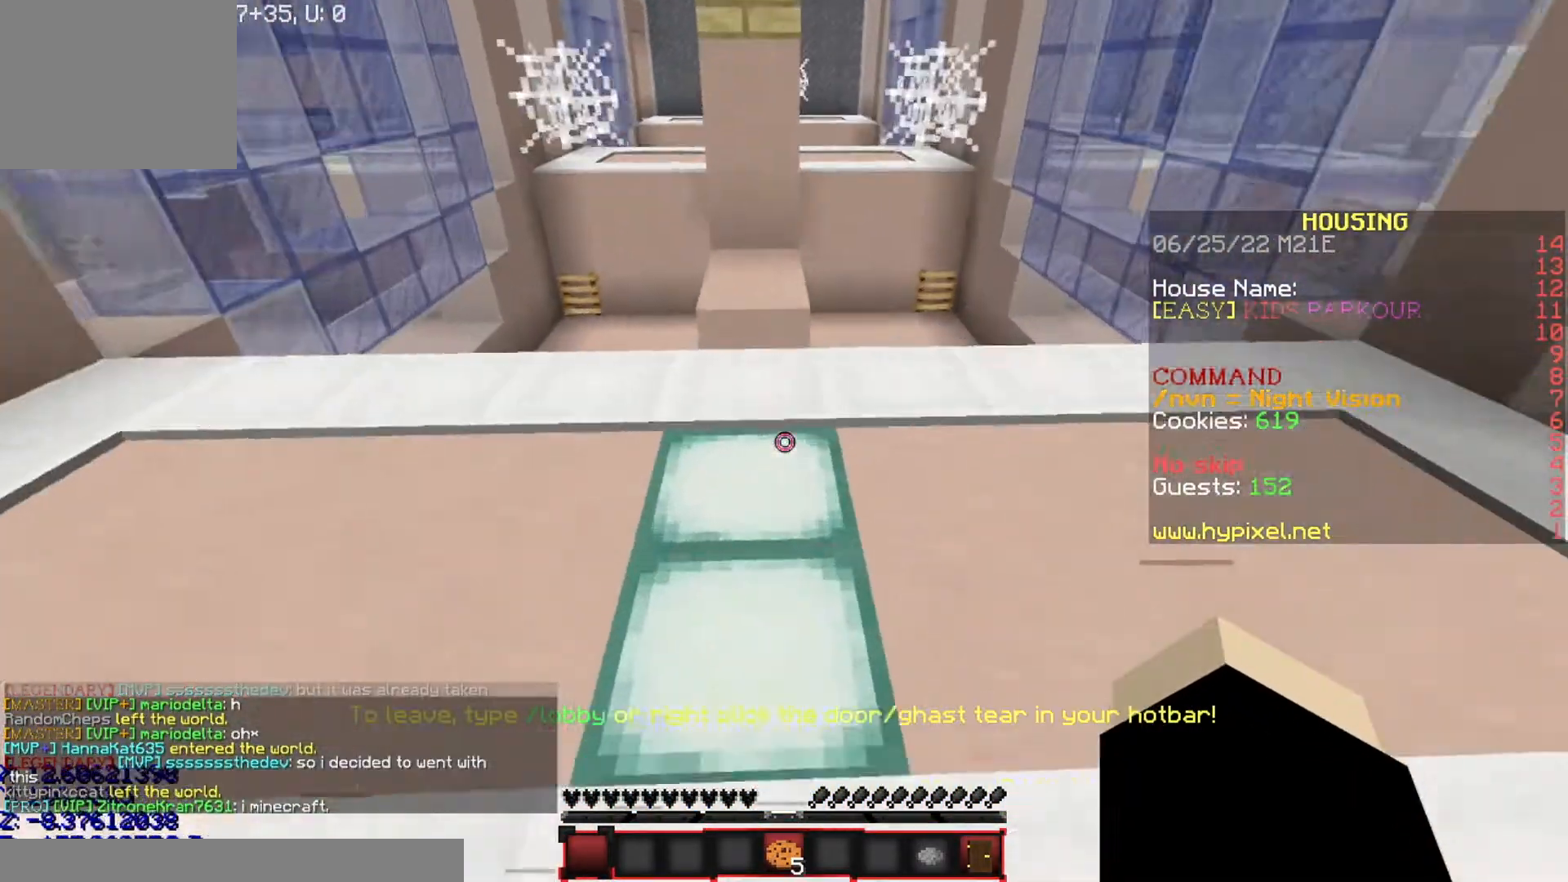
{"keys": [], "events": [[167, "a", "down"], [267, "w", "up"], [367, "s", "down"], [501, "a", "up"], [501, "s", "up"]]}